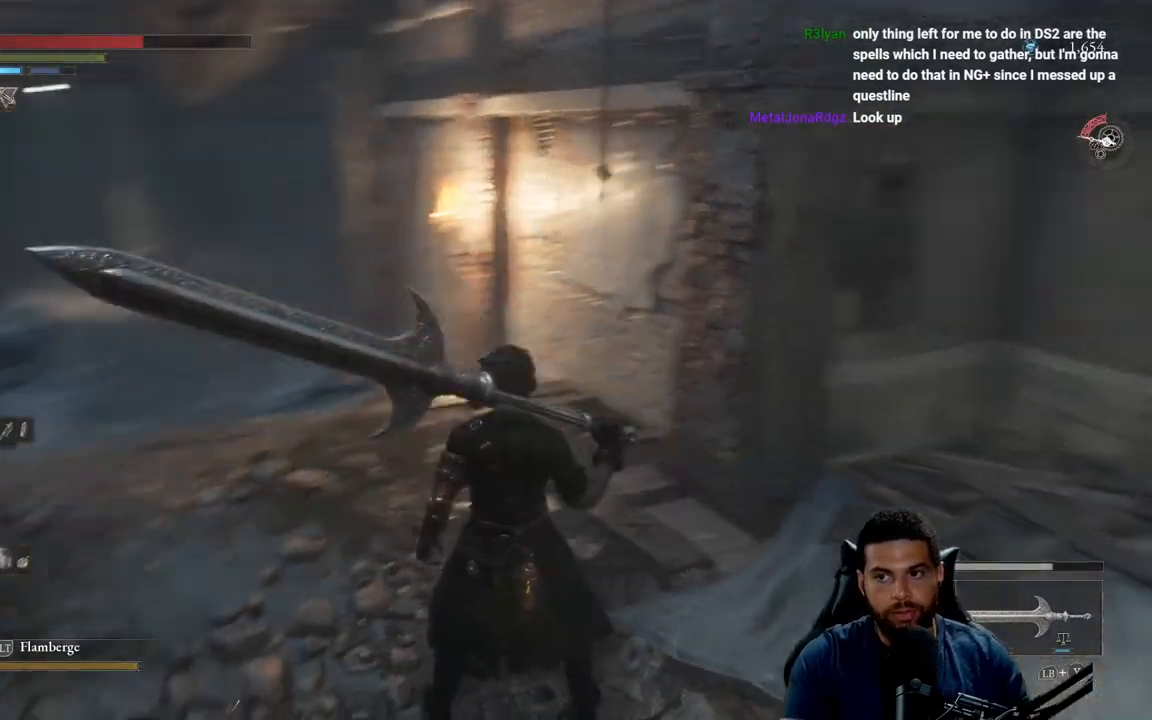
Gameplay with a controller (Xbox layout); each line is a JSON object with the inputs held at the frame after it. "events" lists button and stick changes between this image and that frame as [ms after this image, input, new state], when the widget could be followed in between.
{"buttons": [], "left_stick": "center", "right_stick": "left", "events": [[100, "right_stick", "center"], [250, "right_stick", "left"]]}
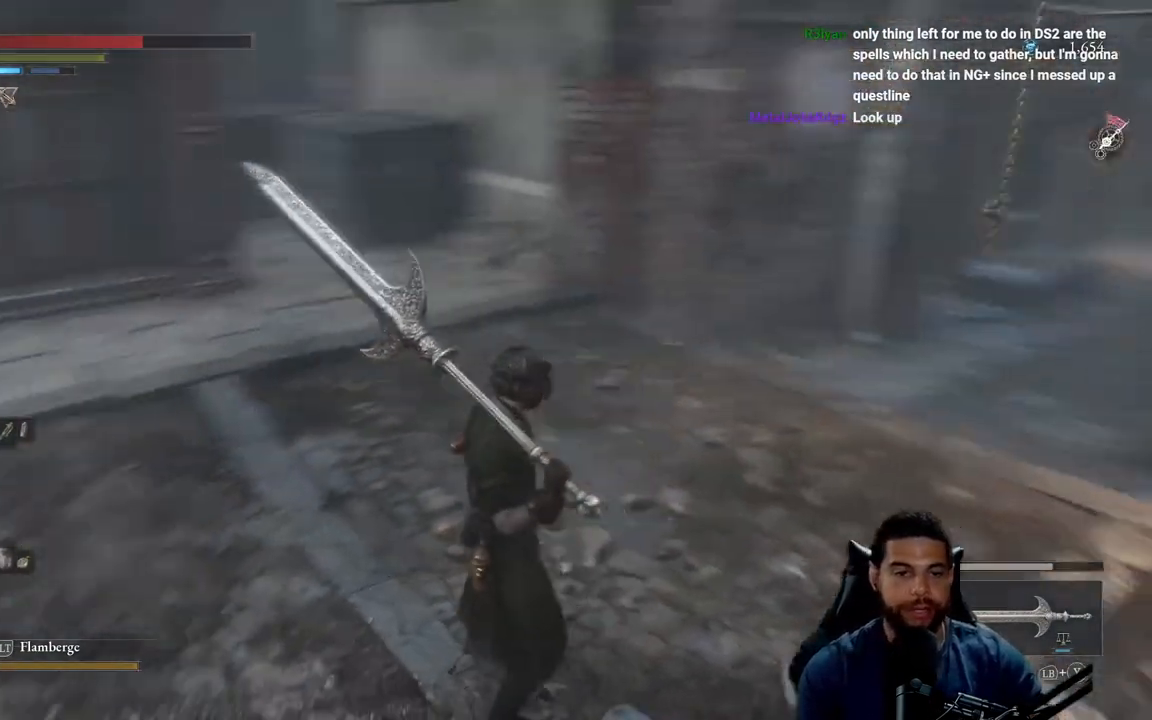
{"buttons": [], "left_stick": "right", "right_stick": "up-left", "events": [[283, "left_stick", "right"], [283, "right_stick", "center"], [400, "right_stick", "up-left"]]}
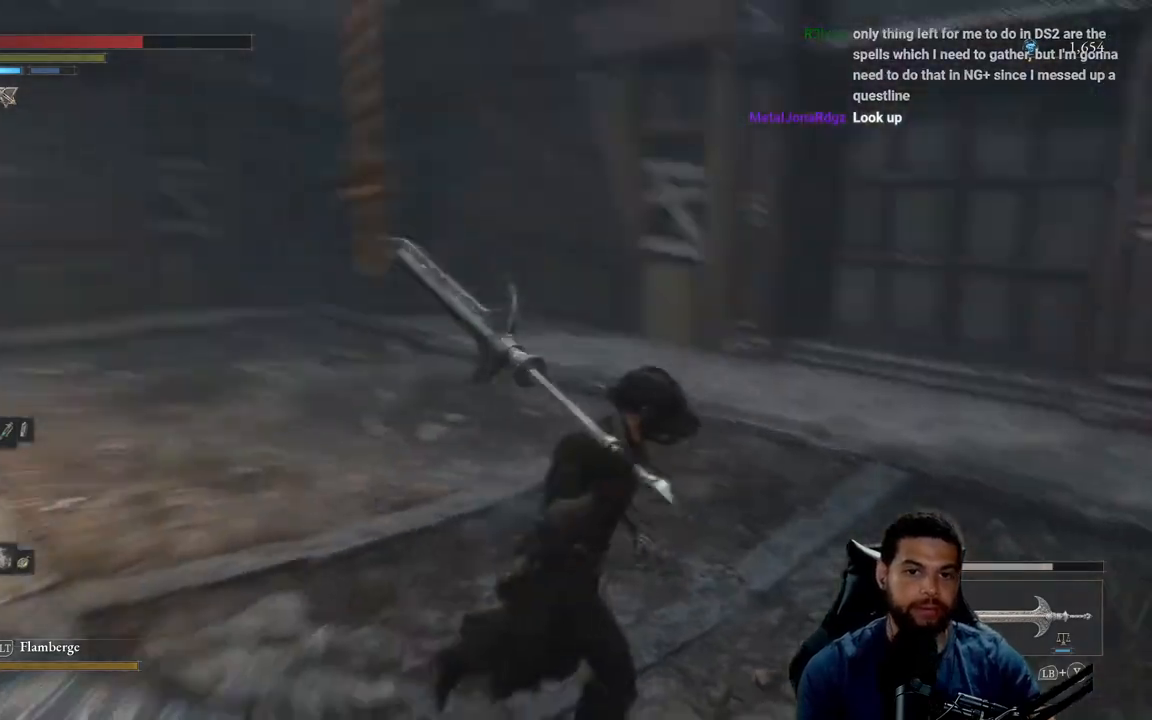
{"buttons": [], "left_stick": "down", "right_stick": "right", "events": [[117, "right_stick", "center"], [350, "left_stick", "down"], [467, "right_stick", "right"]]}
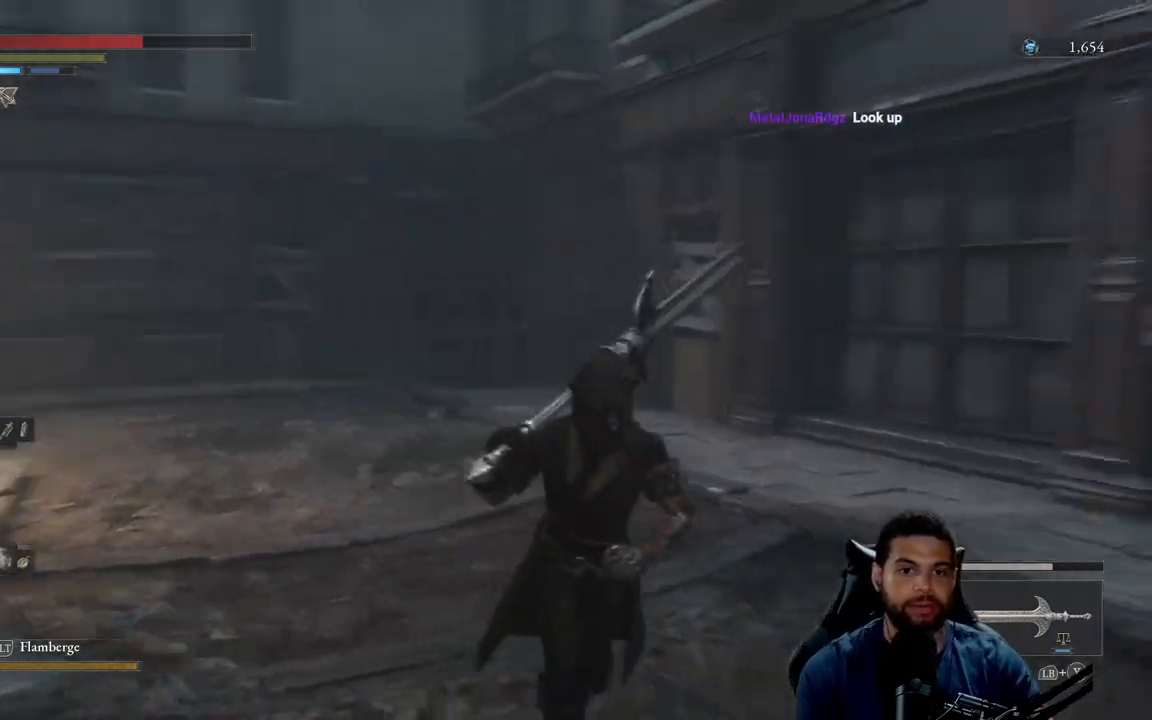
{"buttons": ["B"], "left_stick": "right", "right_stick": "center", "events": [[33, "left_stick", "down-right"], [233, "left_stick", "right"], [283, "right_stick", "center"], [367, "B", "down"]]}
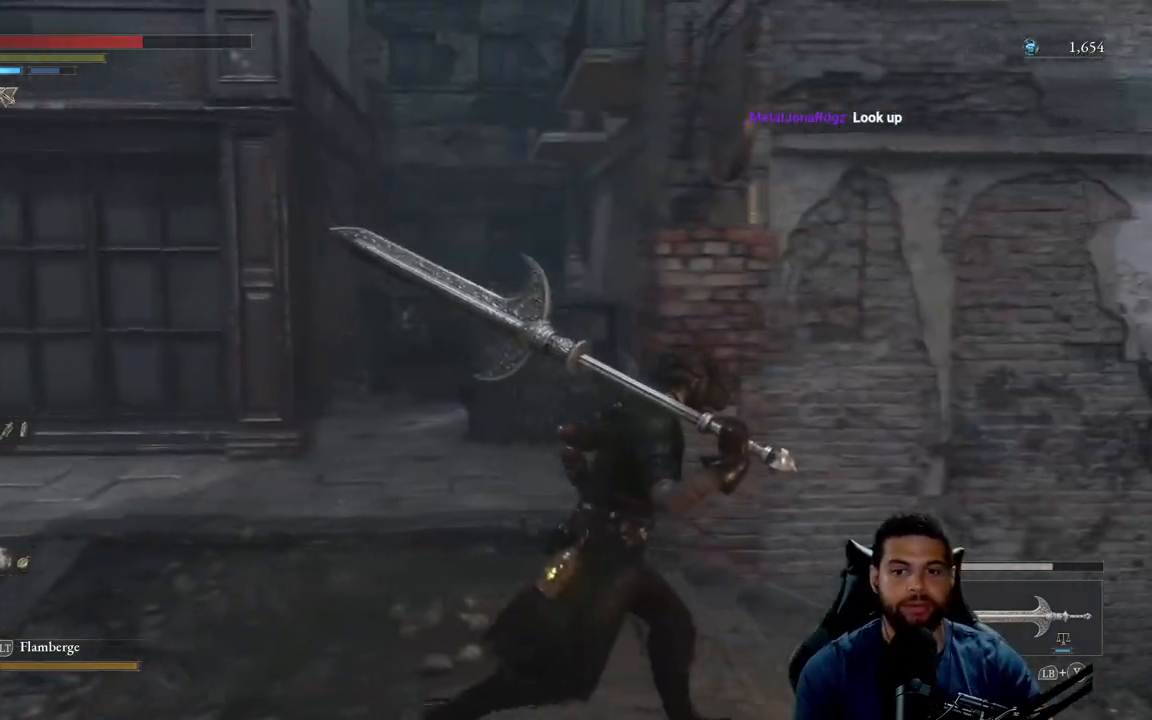
{"buttons": ["B"], "left_stick": "up-right", "right_stick": "right", "events": [[383, "right_stick", "right"], [483, "left_stick", "up-right"]]}
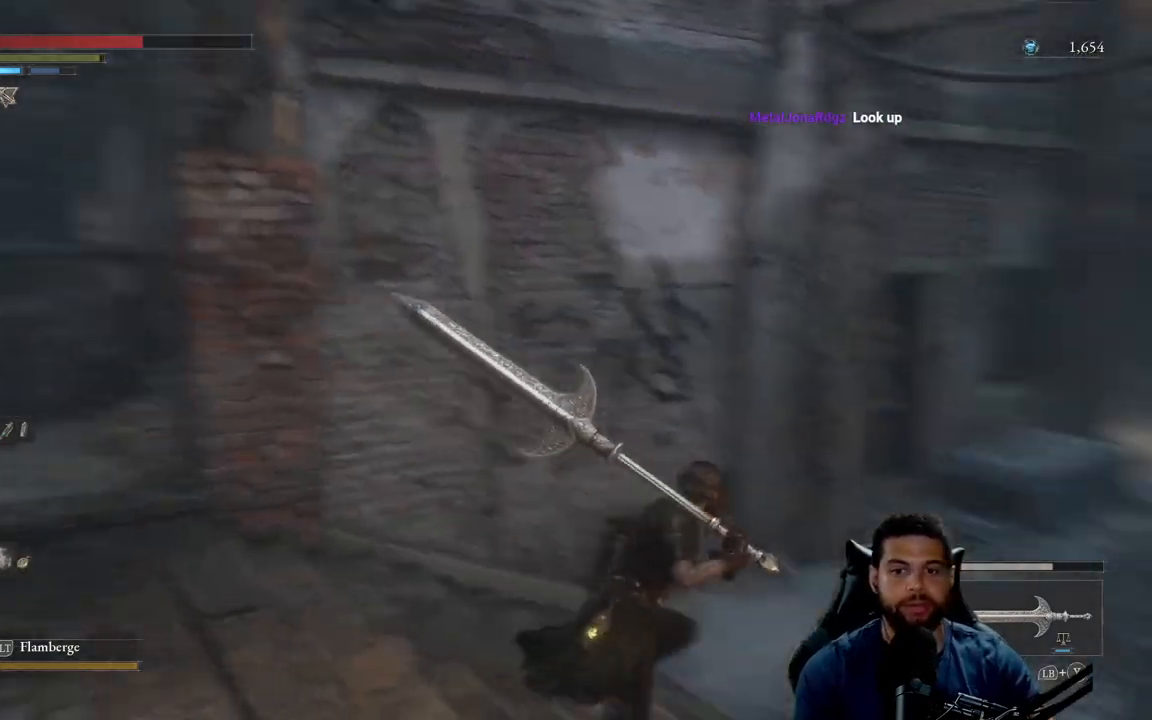
{"buttons": ["B"], "left_stick": "up", "right_stick": "center", "events": [[250, "left_stick", "up"], [250, "right_stick", "center"]]}
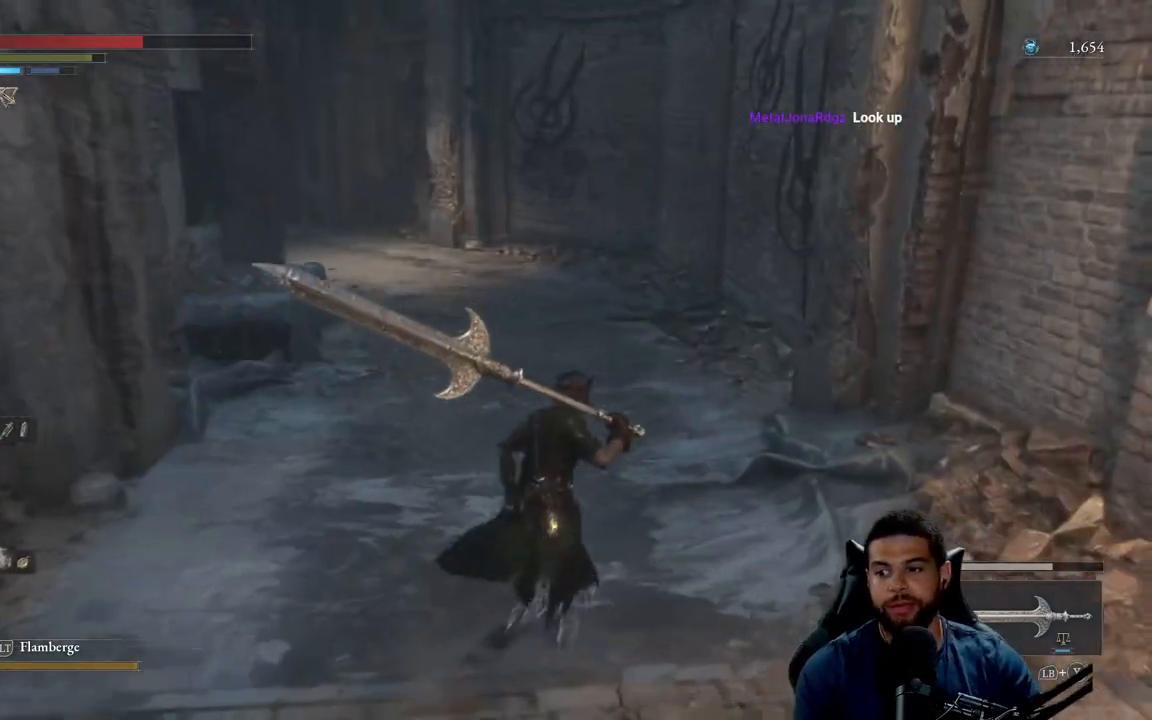
{"buttons": [], "left_stick": "down", "right_stick": "up", "events": [[67, "right_stick", "up"], [150, "right_stick", "center"], [267, "left_stick", "up-left"], [317, "B", "up"], [450, "left_stick", "down-left"], [450, "right_stick", "up"], [500, "left_stick", "down"]]}
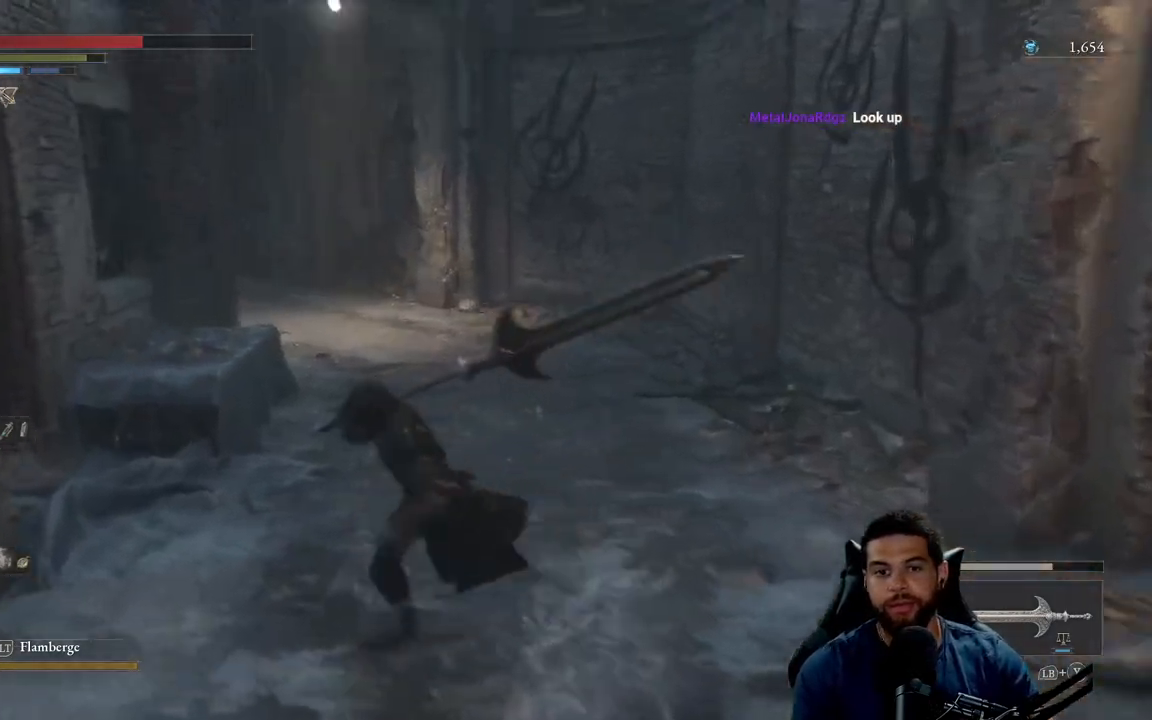
{"buttons": [], "left_stick": "down-right", "right_stick": "up", "events": [[500, "left_stick", "down-right"]]}
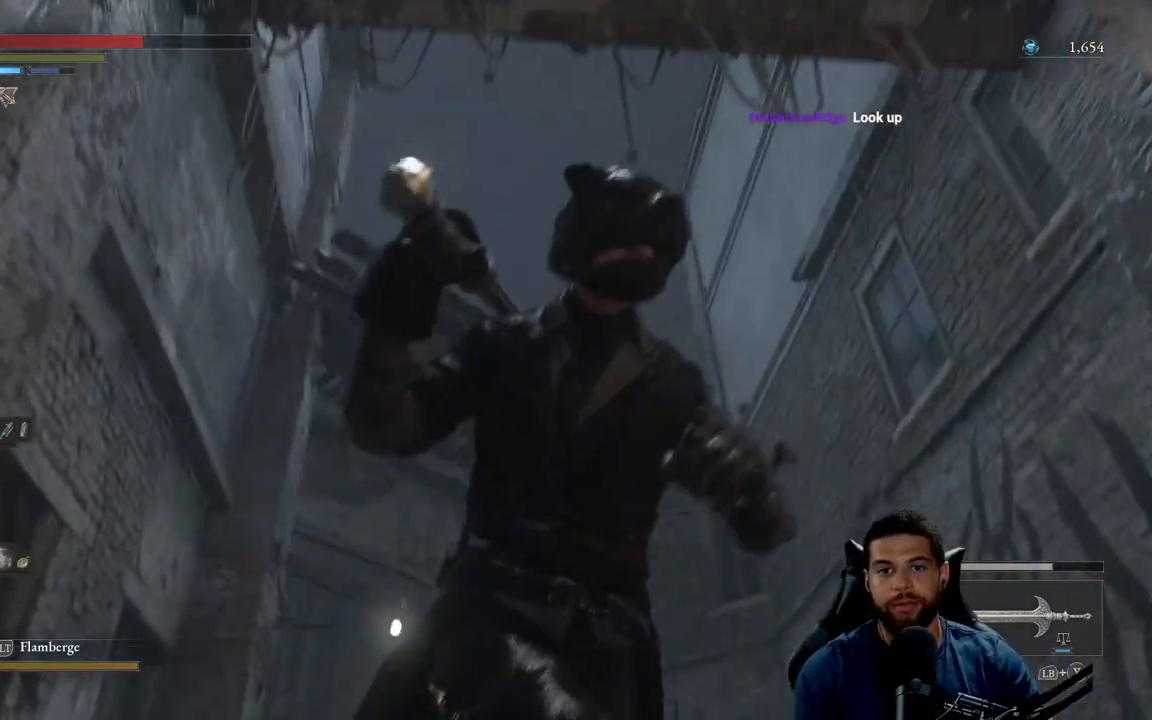
{"buttons": [], "left_stick": "down-right", "right_stick": "center", "events": [[33, "right_stick", "center"]]}
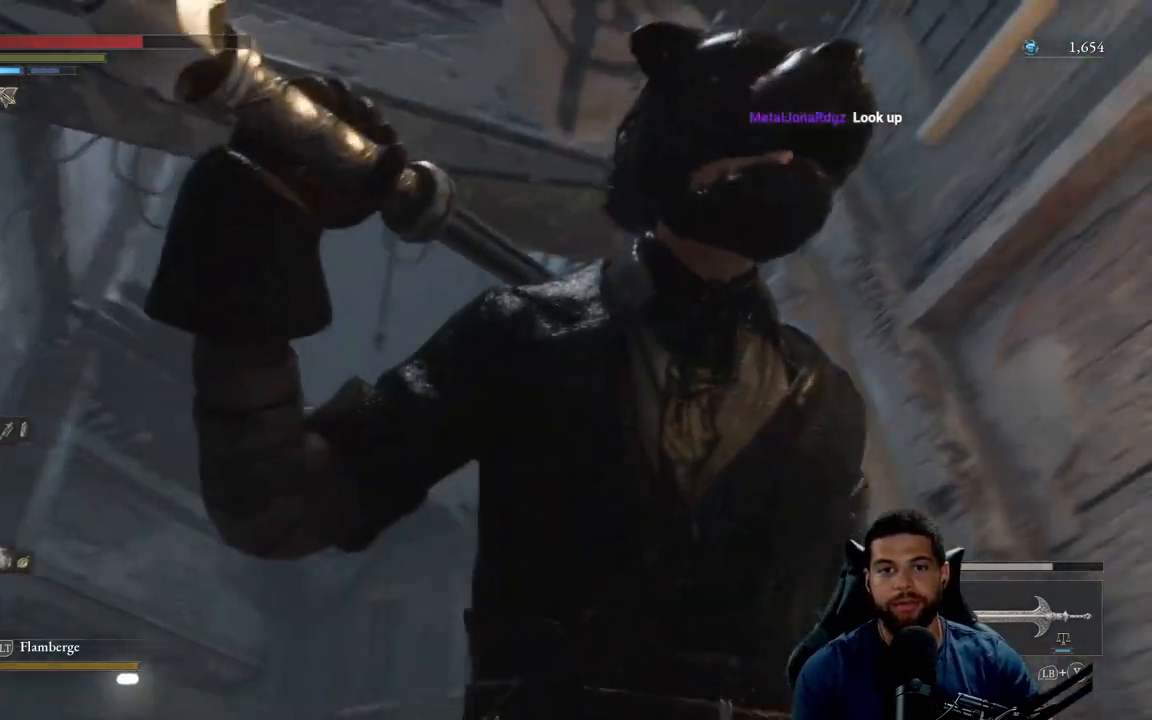
{"buttons": [], "left_stick": "down", "right_stick": "center", "events": [[17, "left_stick", "down"], [167, "right_stick", "down-left"], [333, "right_stick", "center"]]}
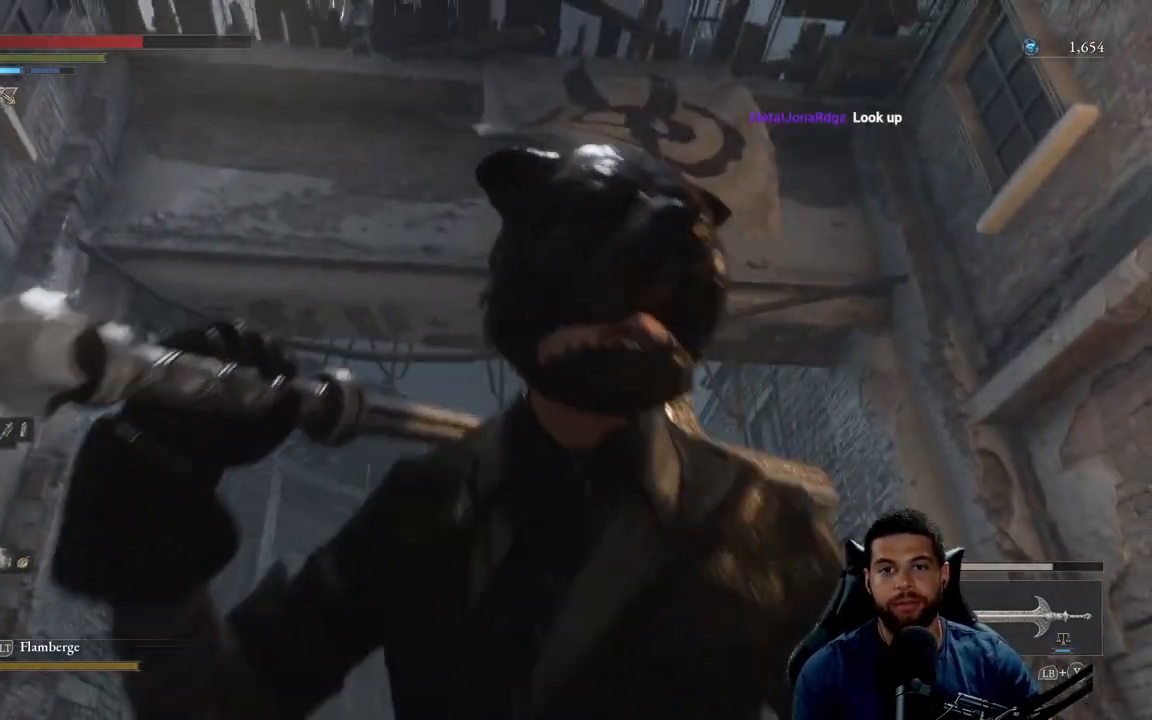
{"buttons": [], "left_stick": "down", "right_stick": "down-left", "events": [[333, "right_stick", "down-left"]]}
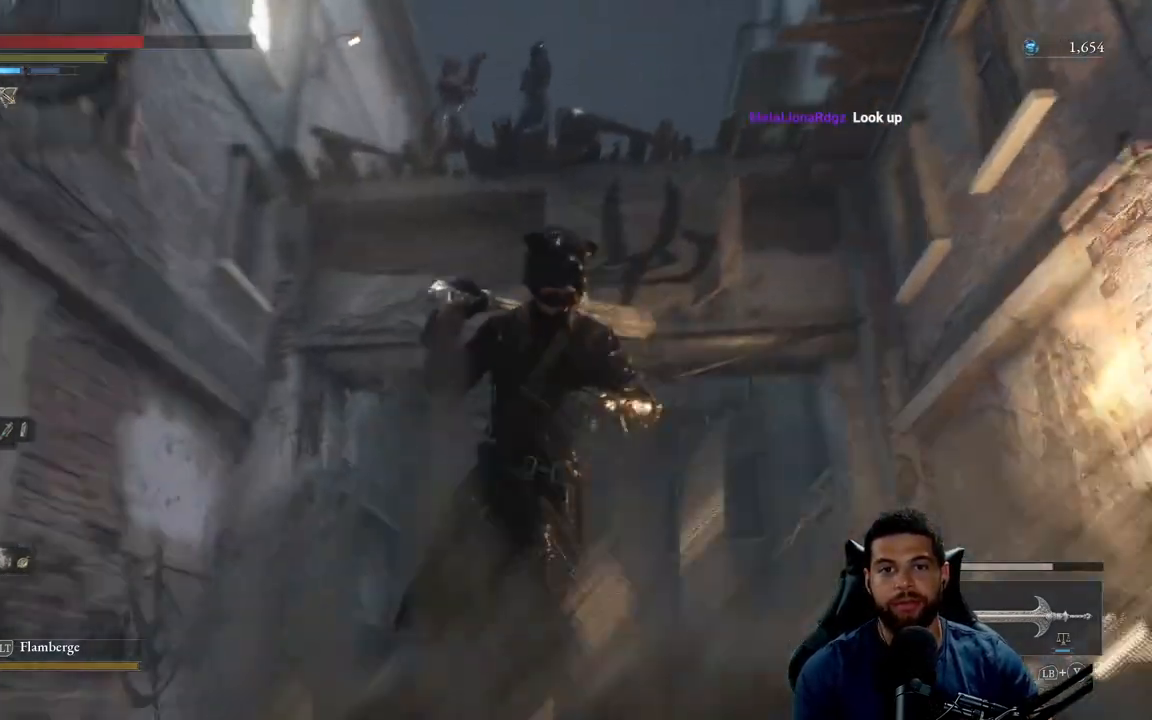
{"buttons": [], "left_stick": "center", "right_stick": "center", "events": [[17, "right_stick", "center"], [350, "left_stick", "center"]]}
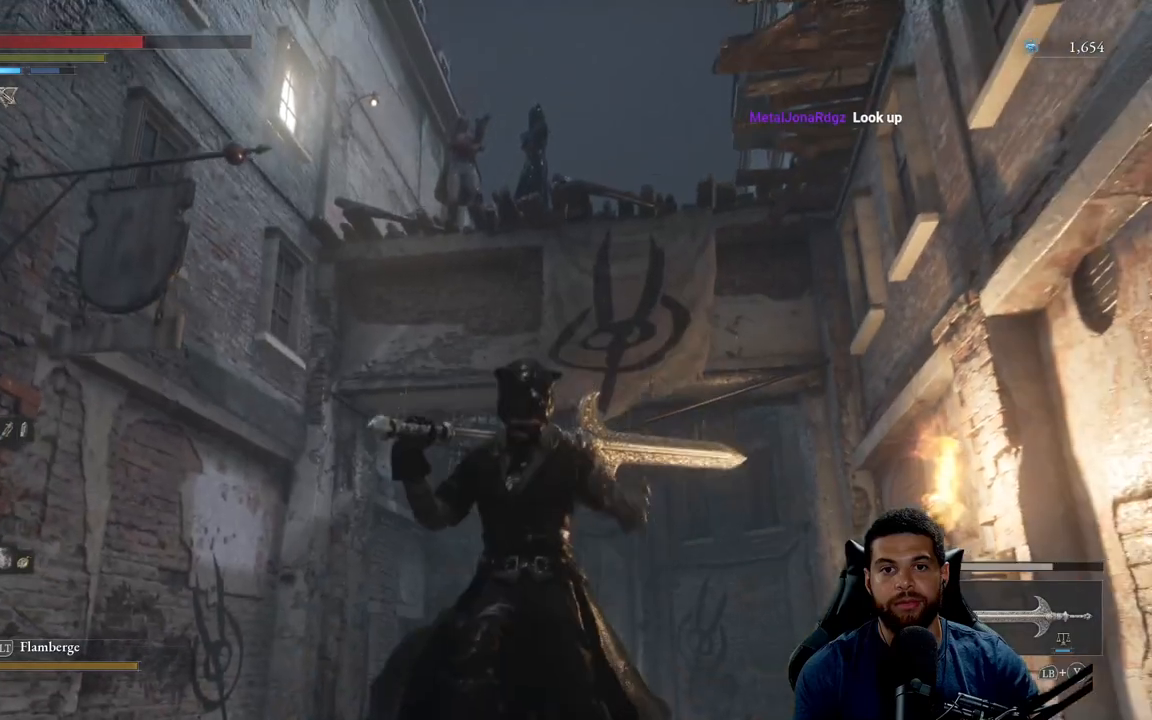
{"buttons": [], "left_stick": "down", "right_stick": "down-right", "events": [[250, "left_stick", "down-left"], [383, "right_stick", "down-right"], [500, "left_stick", "down"]]}
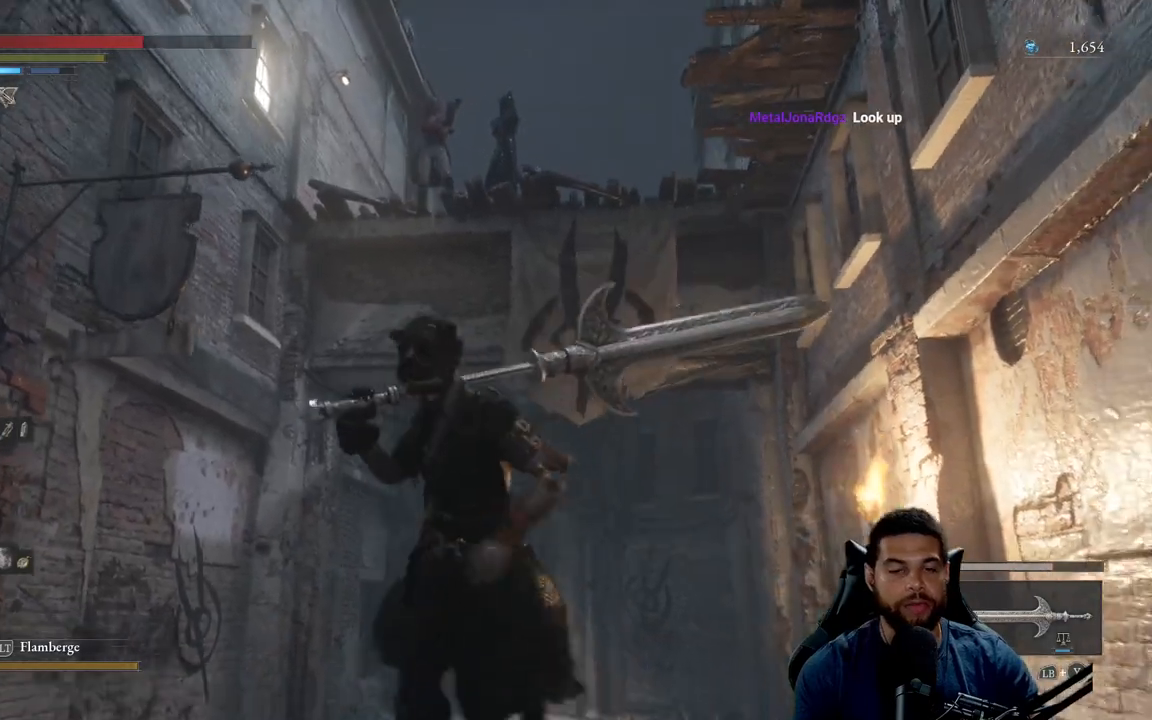
{"buttons": [], "left_stick": "down", "right_stick": "center", "events": [[17, "right_stick", "center"], [200, "right_stick", "down"], [383, "right_stick", "center"]]}
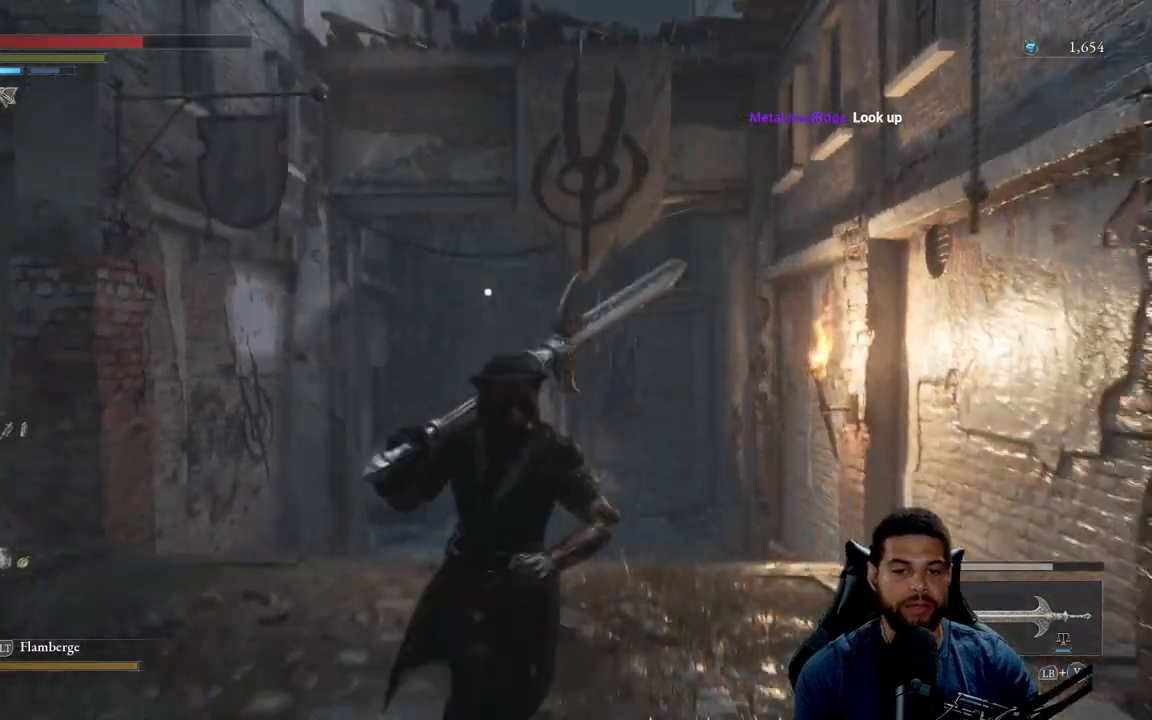
{"buttons": [], "left_stick": "center", "right_stick": "center", "events": [[83, "left_stick", "center"]]}
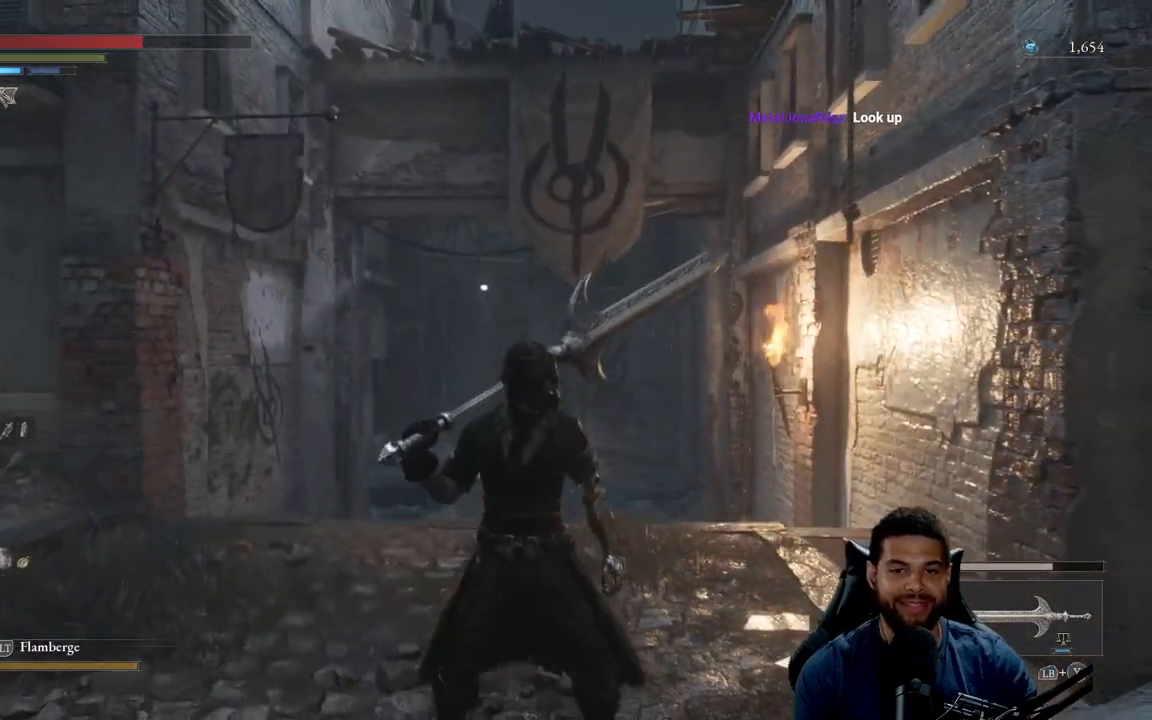
{"buttons": [], "left_stick": "up-left", "right_stick": "center", "events": [[67, "left_stick", "up-left"], [233, "right_stick", "up"], [483, "right_stick", "center"]]}
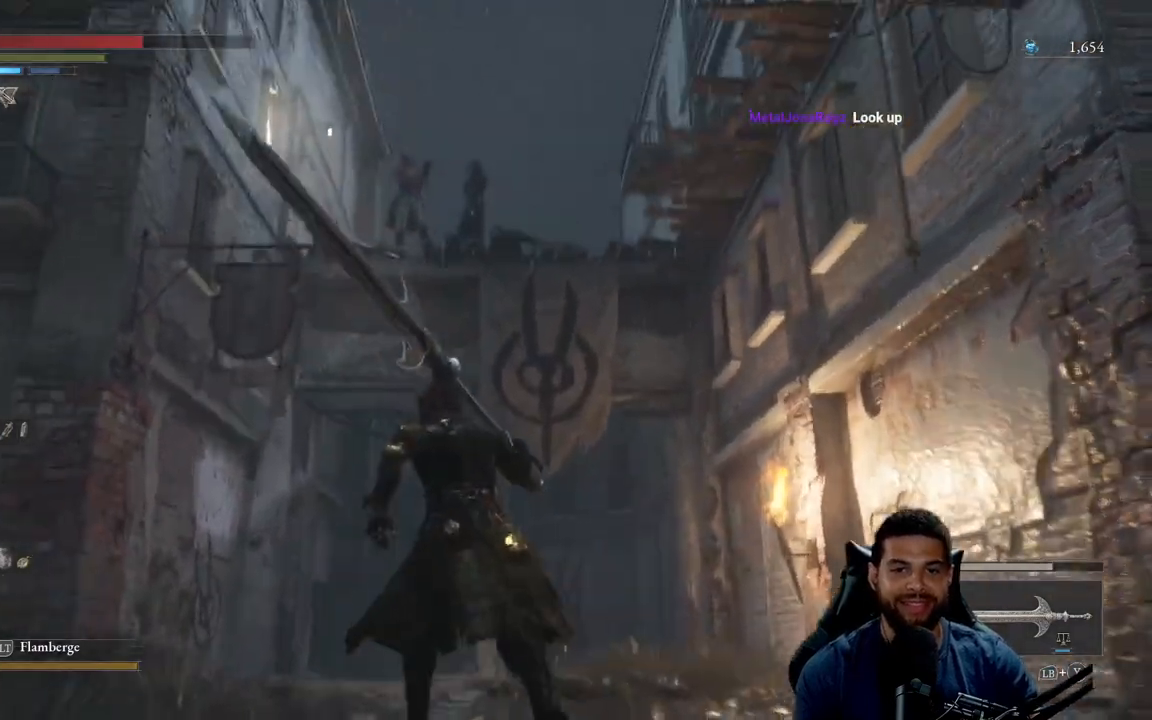
{"buttons": [], "left_stick": "center", "right_stick": "center", "events": [[467, "left_stick", "center"]]}
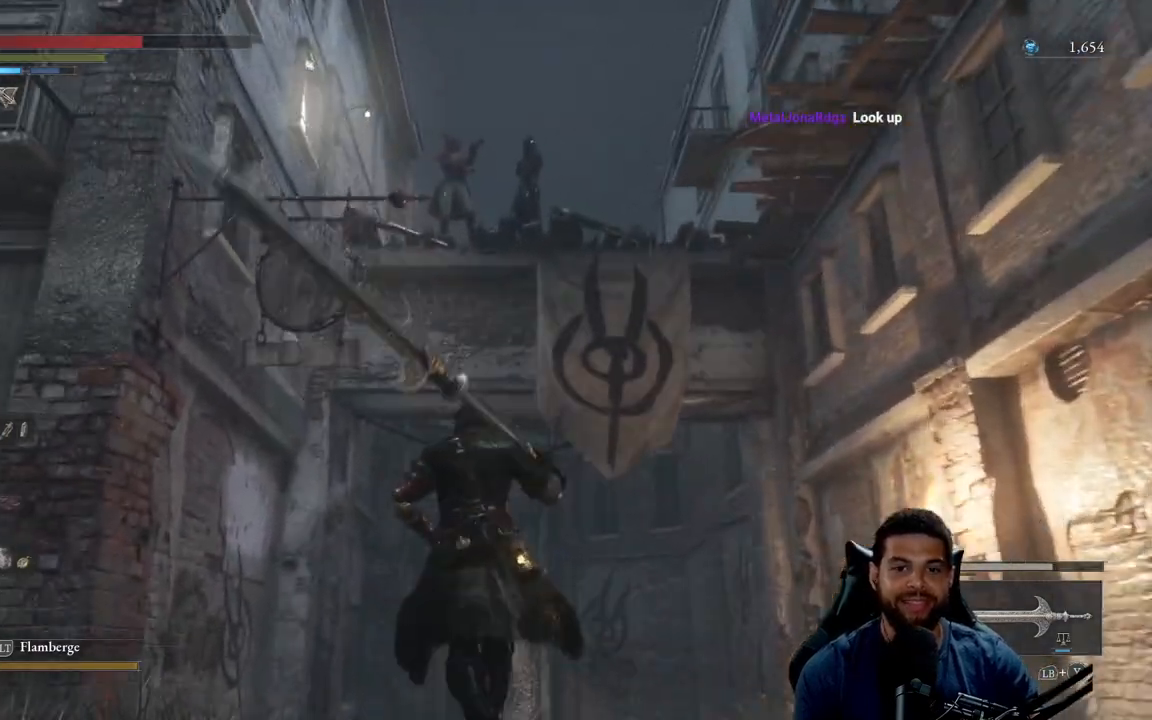
{"buttons": [], "left_stick": "center", "right_stick": "center", "events": []}
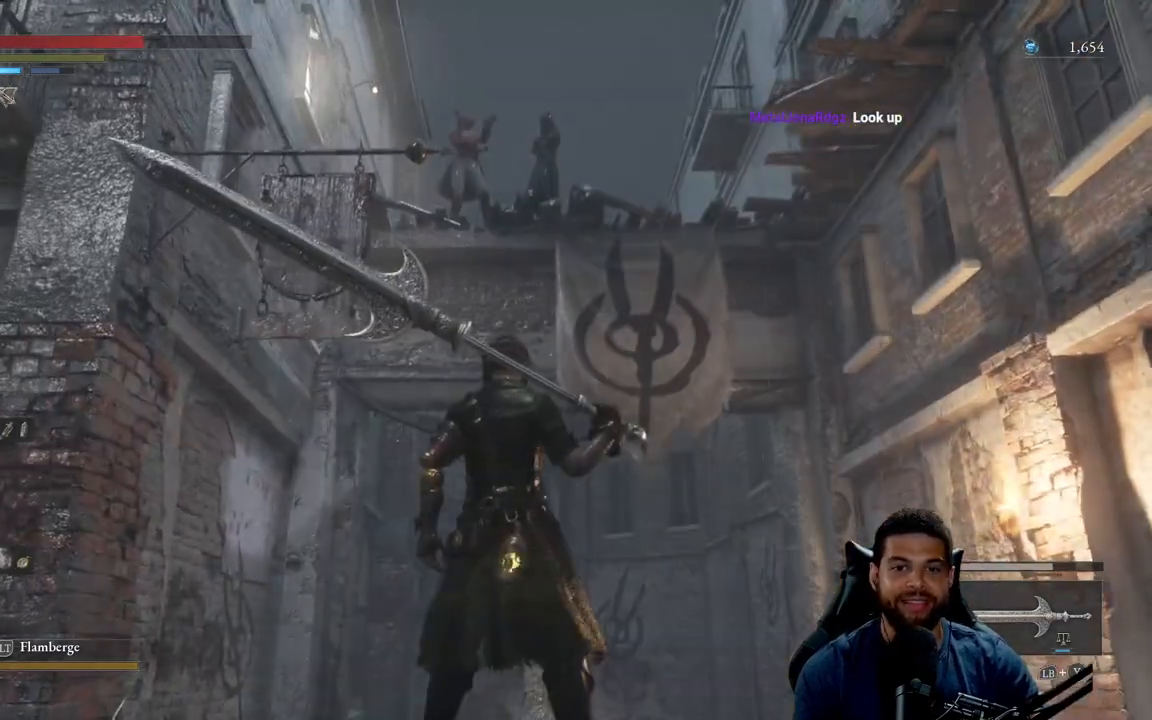
{"buttons": [], "left_stick": "center", "right_stick": "center", "events": []}
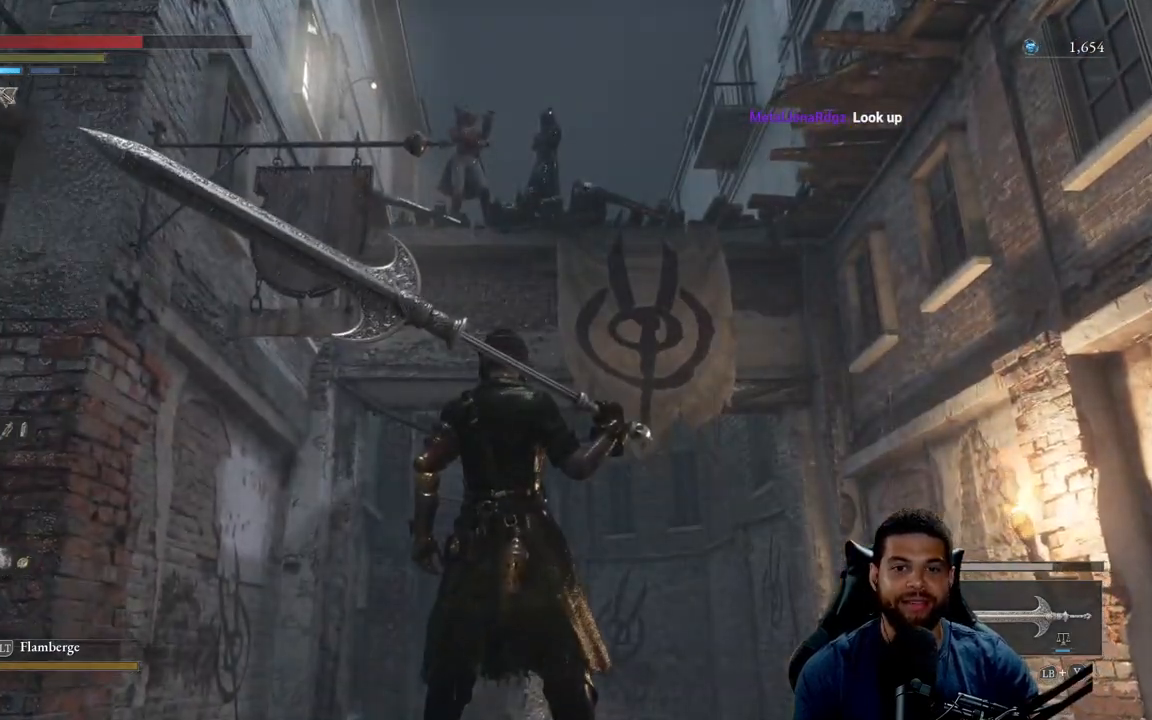
{"buttons": [], "left_stick": "center", "right_stick": "center", "events": [[250, "right_stick", "right"], [317, "left_stick", "left"], [400, "right_stick", "center"], [500, "left_stick", "center"]]}
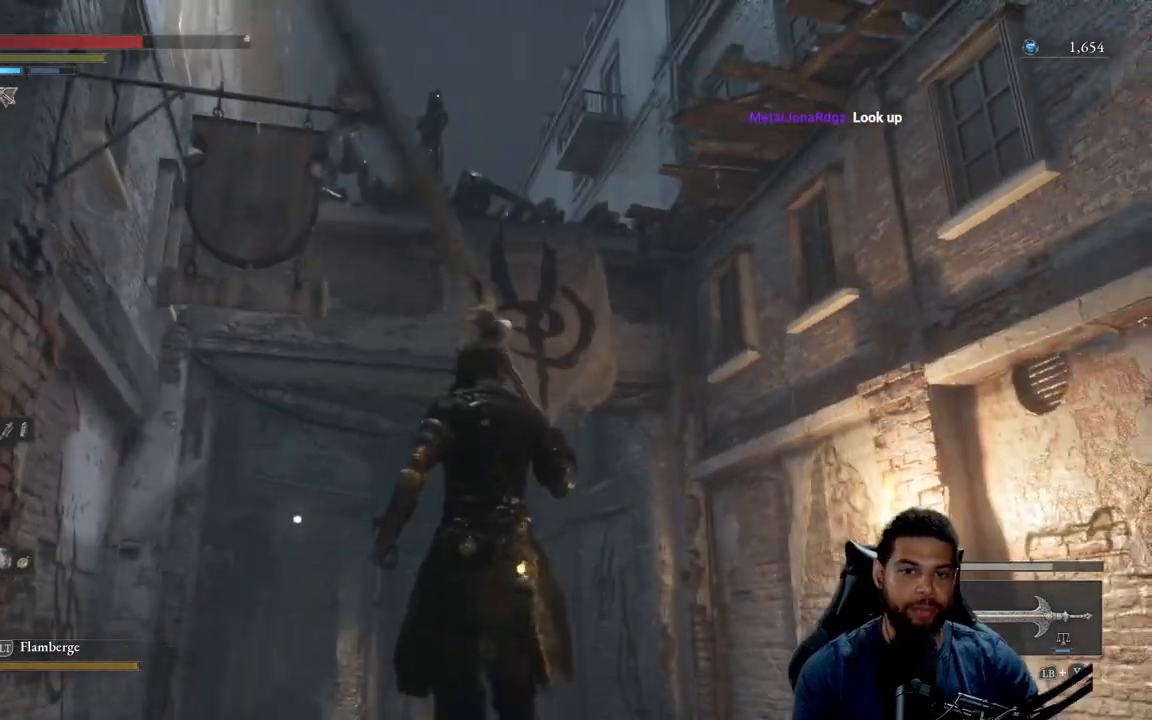
{"buttons": [], "left_stick": "right", "right_stick": "left", "events": [[433, "left_stick", "right"], [483, "right_stick", "left"]]}
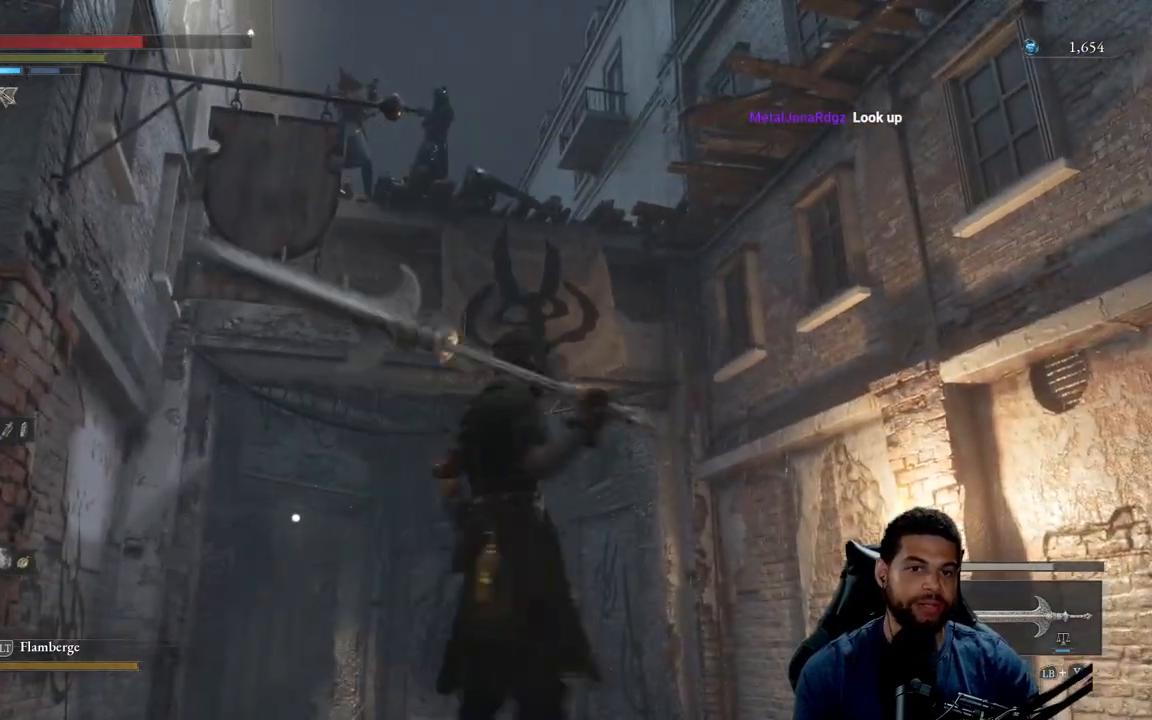
{"buttons": [], "left_stick": "right", "right_stick": "center", "events": [[450, "right_stick", "center"]]}
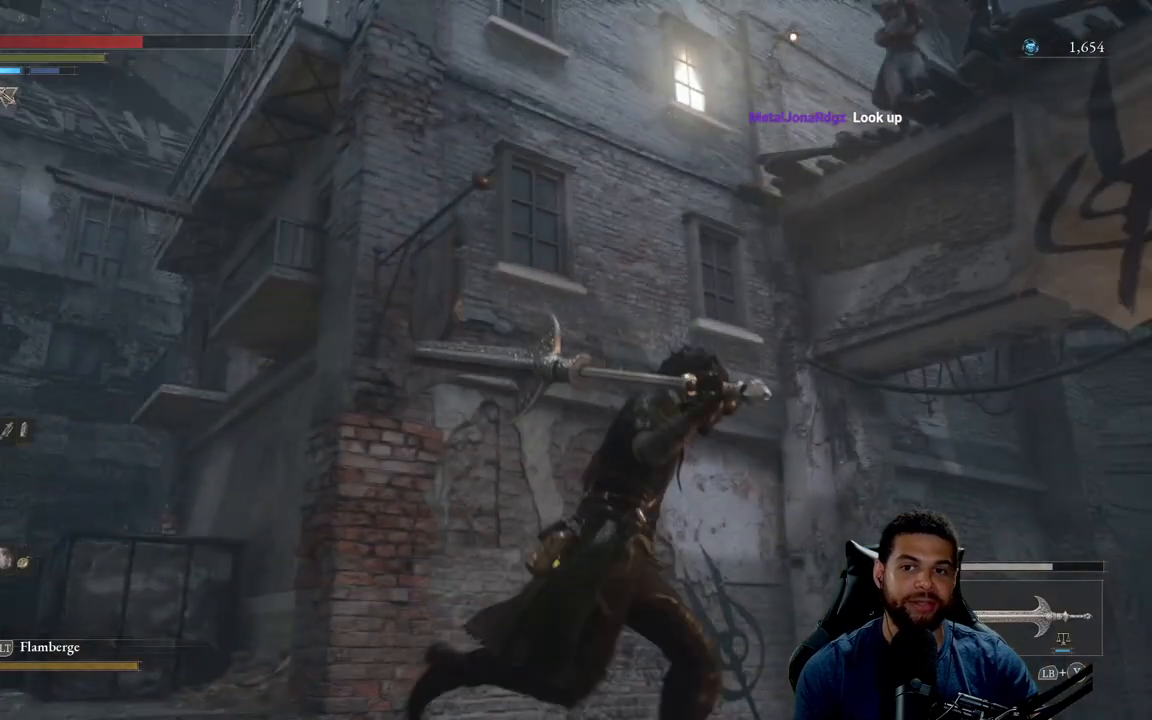
{"buttons": [], "left_stick": "center", "right_stick": "center", "events": [[117, "left_stick", "center"], [217, "right_stick", "up"], [367, "right_stick", "center"]]}